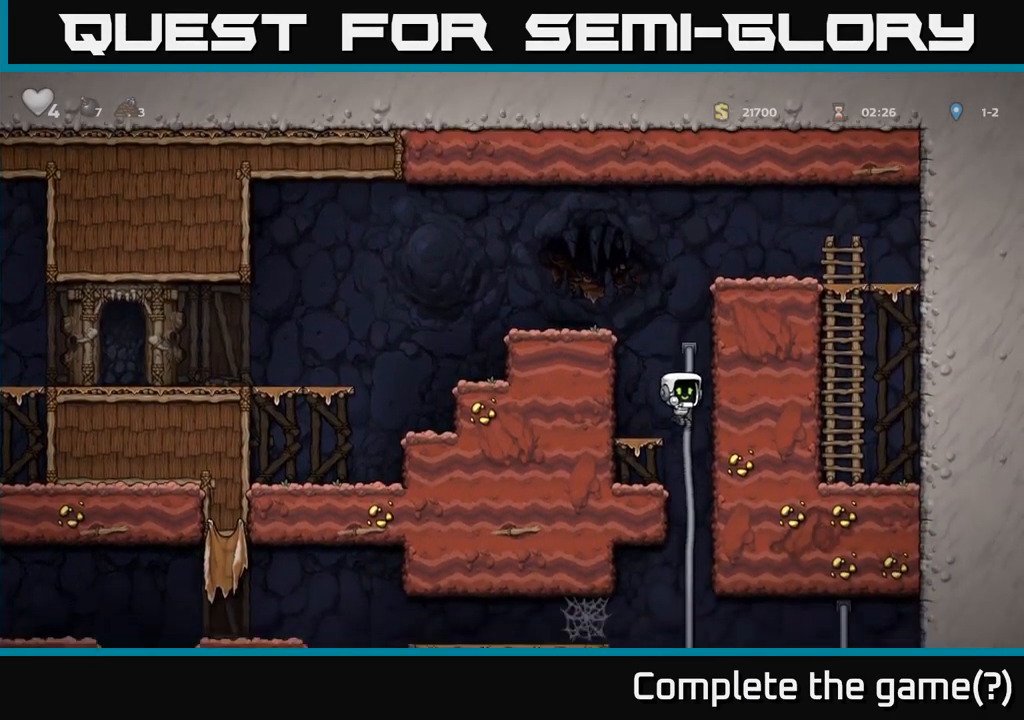
Gameplay with a controller (Xbox layout); each line is a JSON object with the inputs held at the frame after it. "events" lists button and stick changes between this image and that frame as [ms after this image, input, new state], when the widget could be followed in between. Not read: right_stick.
{"buttons": ["A"], "left_stick": "down", "events": [[233, "left_stick", "up-left"], [383, "left_stick", "down"], [400, "A", "down"]]}
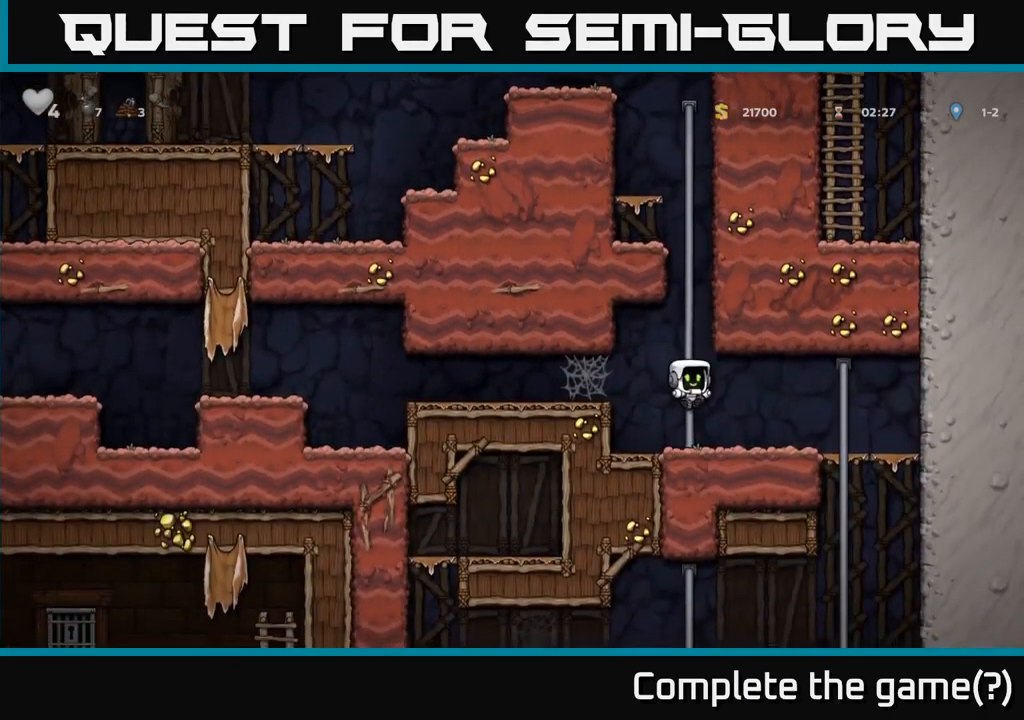
{"buttons": ["A"], "left_stick": "down-left"}
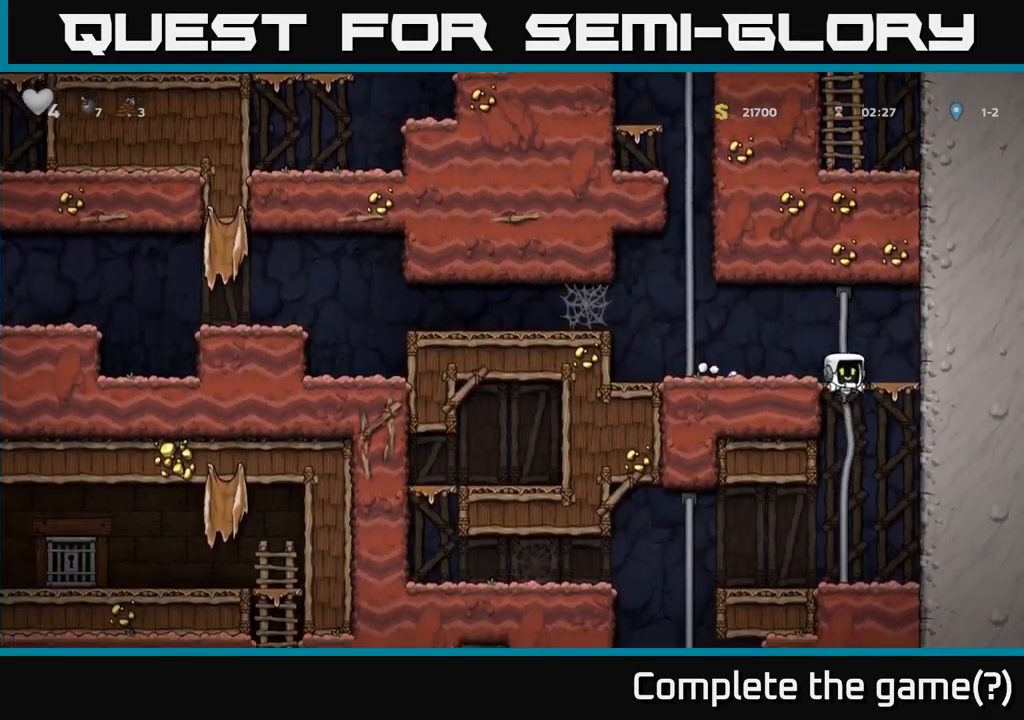
{"buttons": [], "left_stick": "left", "events": [[100, "A", "up"], [200, "left_stick", "center"], [283, "left_stick", "left"]]}
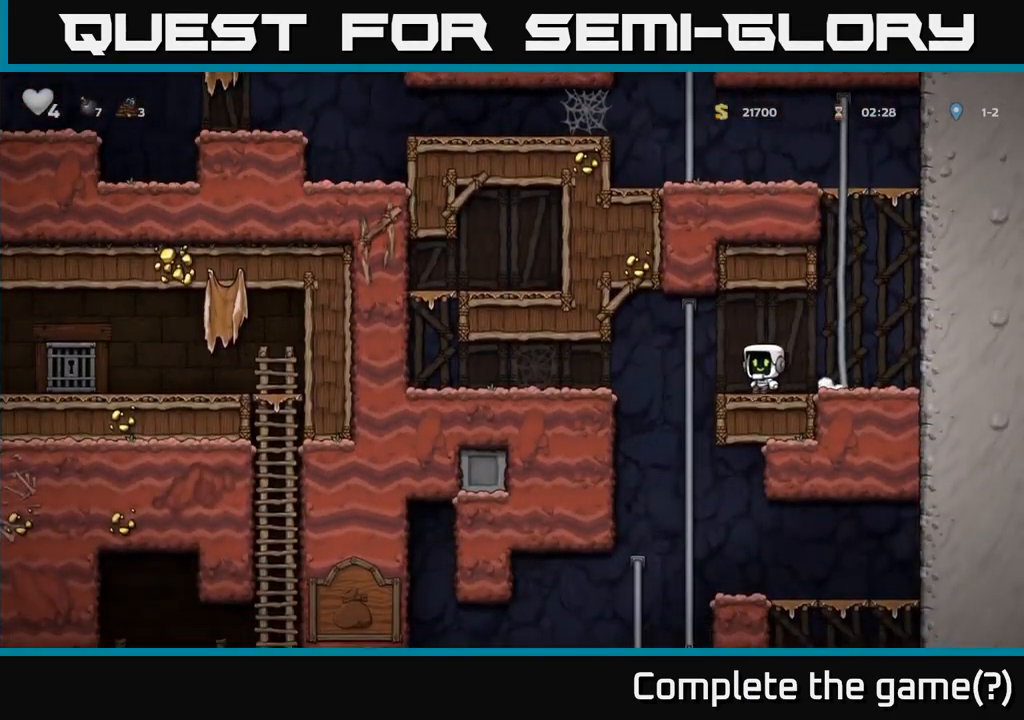
{"buttons": [], "left_stick": "center", "events": [[183, "left_stick", "down"], [217, "A", "down"], [250, "left_stick", "down-left"], [350, "A", "up"], [400, "left_stick", "center"]]}
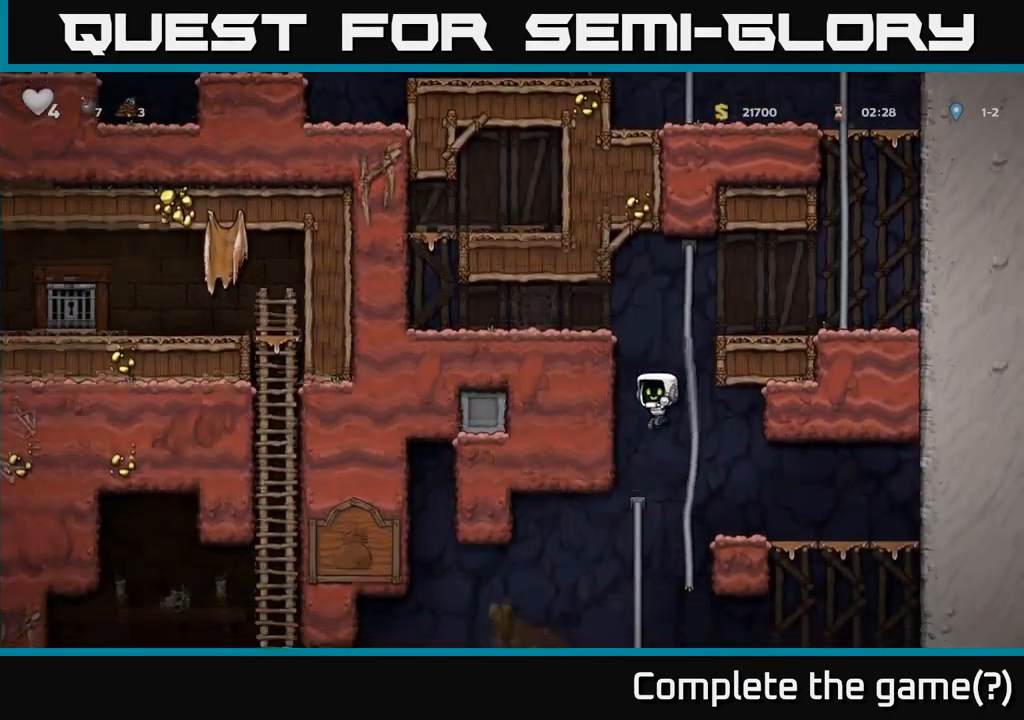
{"buttons": [], "left_stick": "down", "events": [[167, "left_stick", "left"], [317, "left_stick", "up-left"], [467, "left_stick", "down"]]}
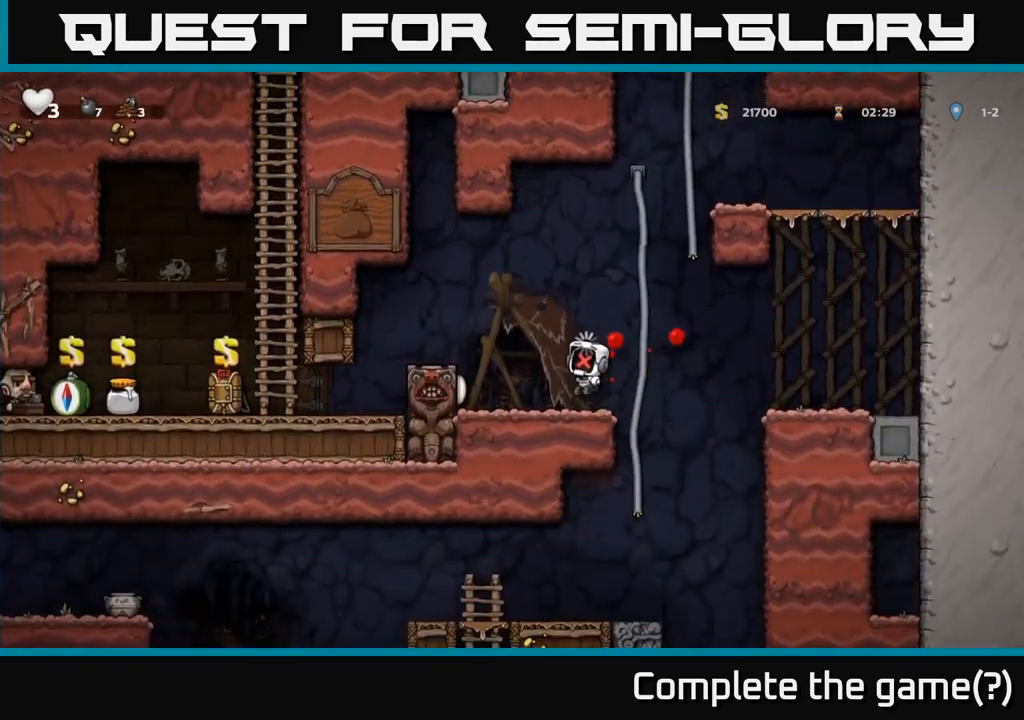
{"buttons": [], "left_stick": "center", "events": [[267, "left_stick", "up-left"], [400, "left_stick", "center"]]}
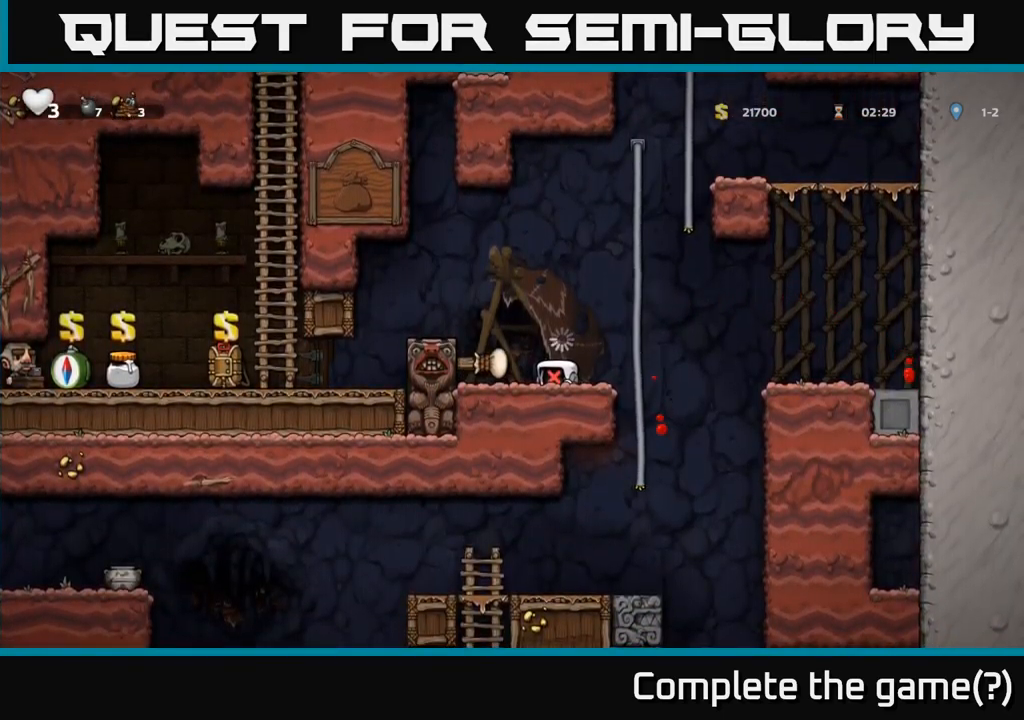
{"buttons": [], "left_stick": "center", "events": [[117, "left_stick", "right"], [217, "left_stick", "center"]]}